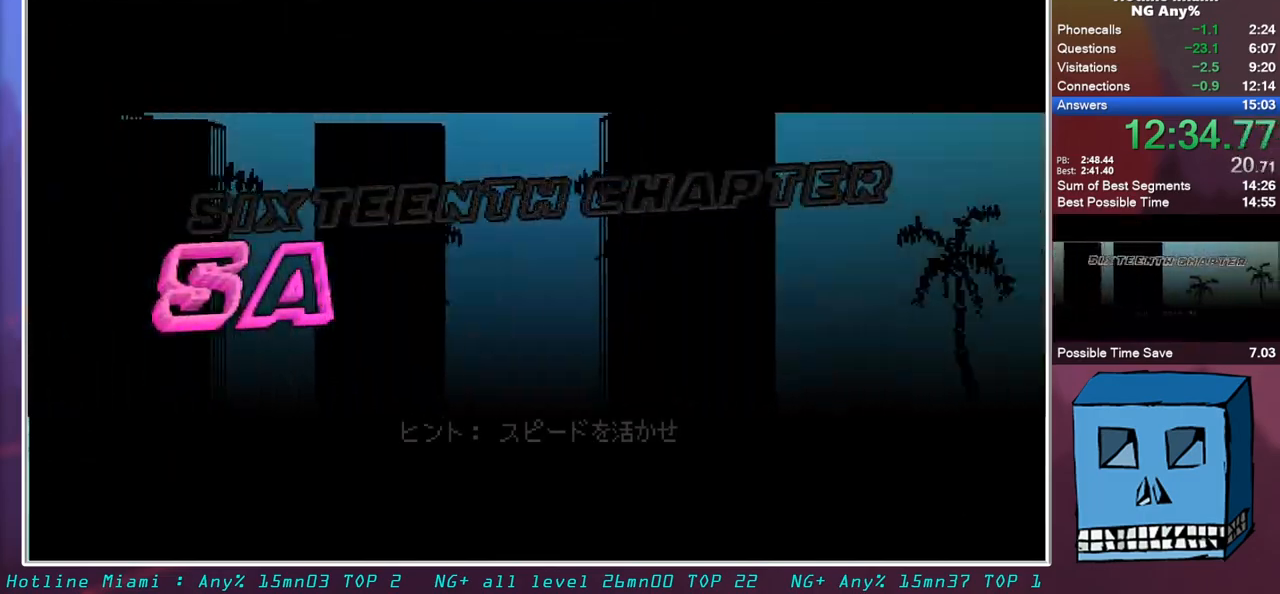
Gameplay with keyboard and mouse; each line is a JSON object with the keys and mouse buttons held at the frame after it. "events" lists presses ("down") and releases ("up") of "alt", "d", "escape", "f4", "q", "s", "shift", "space", "z", "mouse_left" and "mouse_right" between this image and that frame as [ms after this image, input, new state], when the widget could be followed in between. "mouse_left", "mouse_right" = the "left", "right" buttons of the "mouse" list. No other keys are recorded. Mouse movement is not recorded.
{"keys": [], "mouse": [], "events": []}
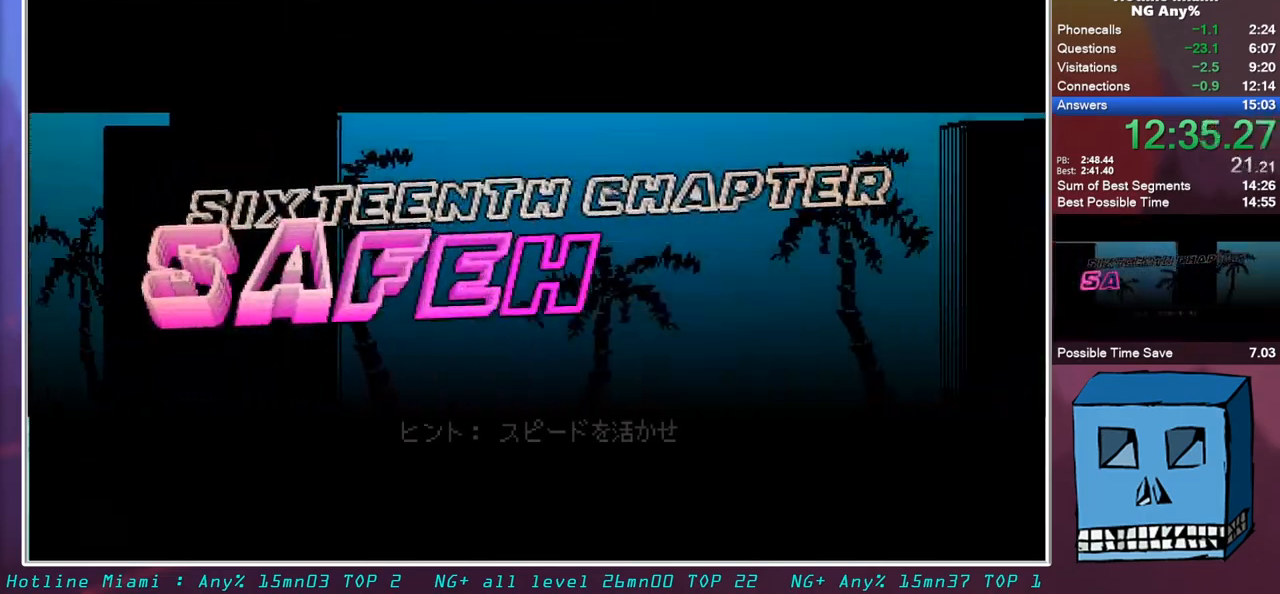
{"keys": [], "mouse": [], "events": []}
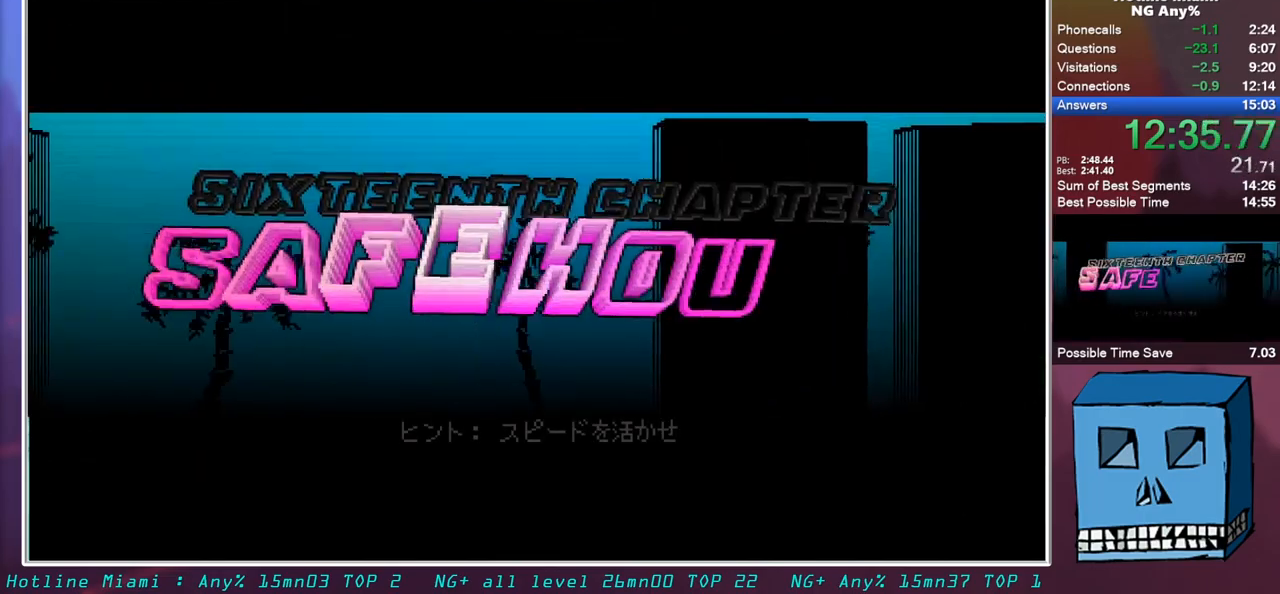
{"keys": [], "mouse": [], "events": []}
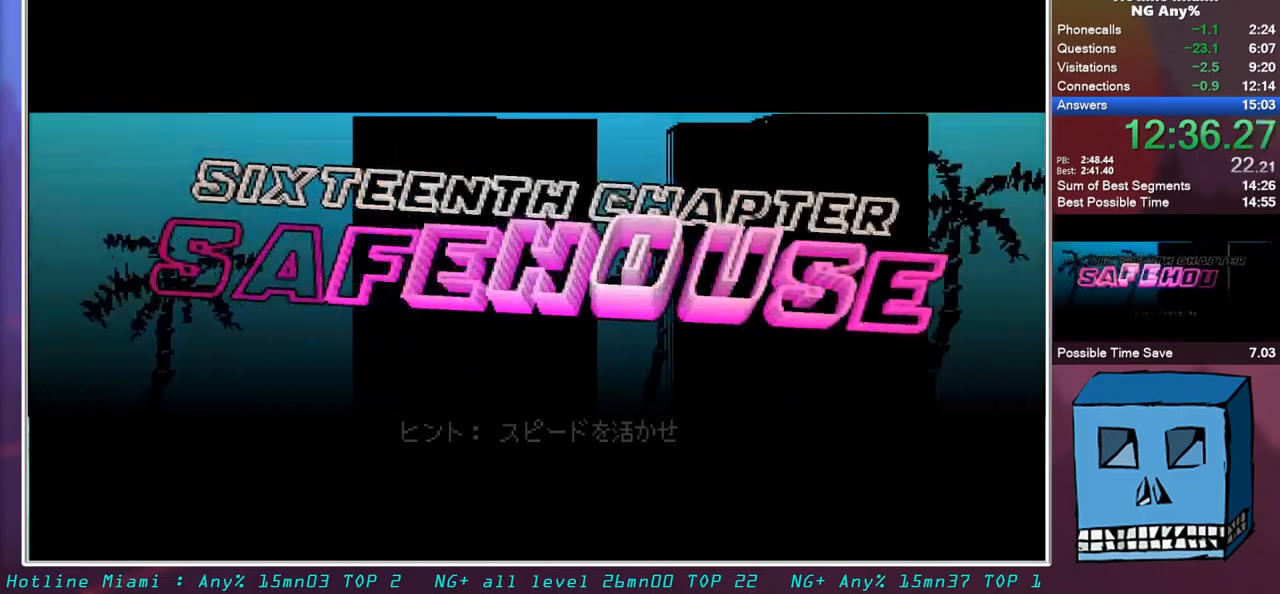
{"keys": ["s"], "mouse": [], "events": [[333, "s", "down"]]}
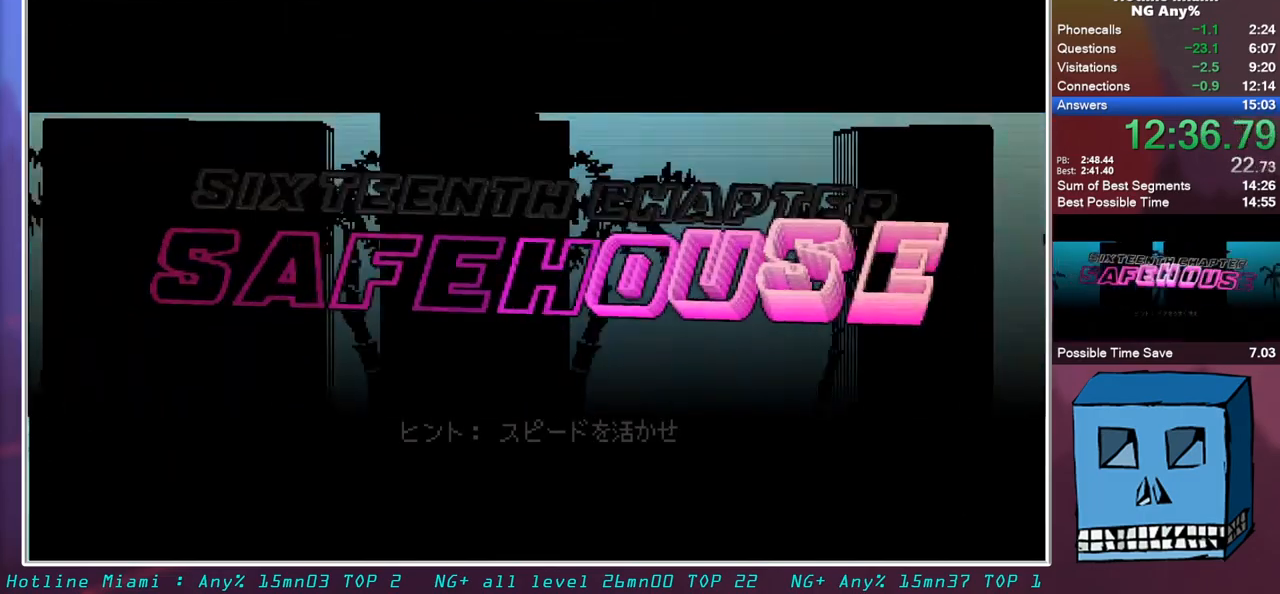
{"keys": ["s"], "mouse": [], "events": []}
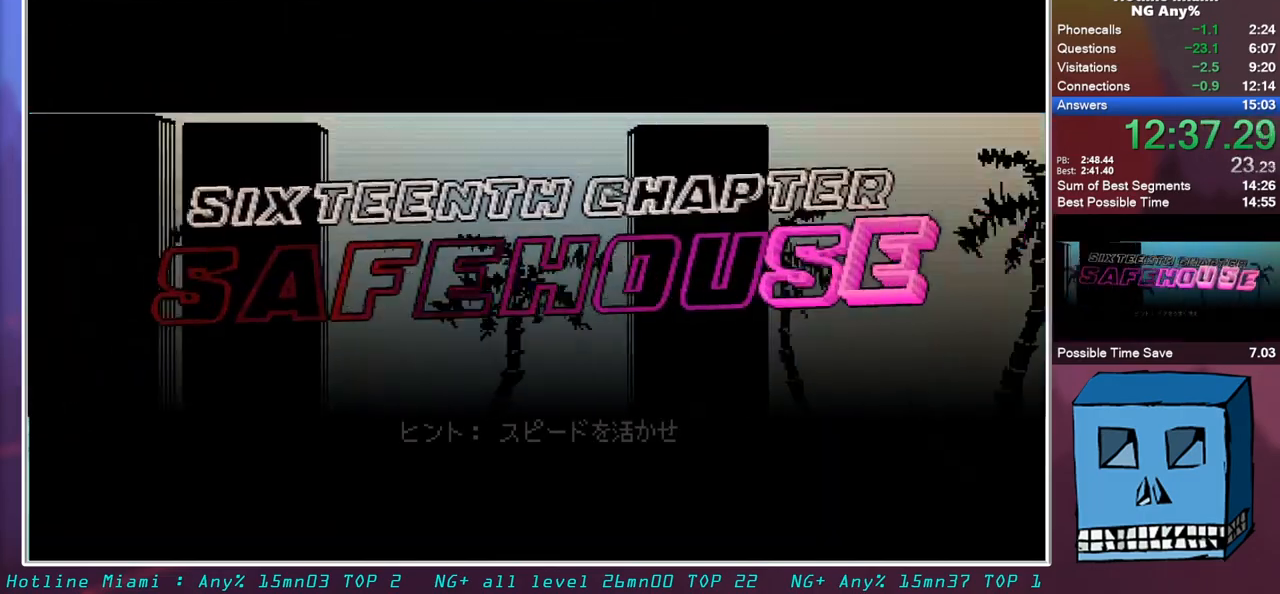
{"keys": ["s"], "mouse": [], "events": []}
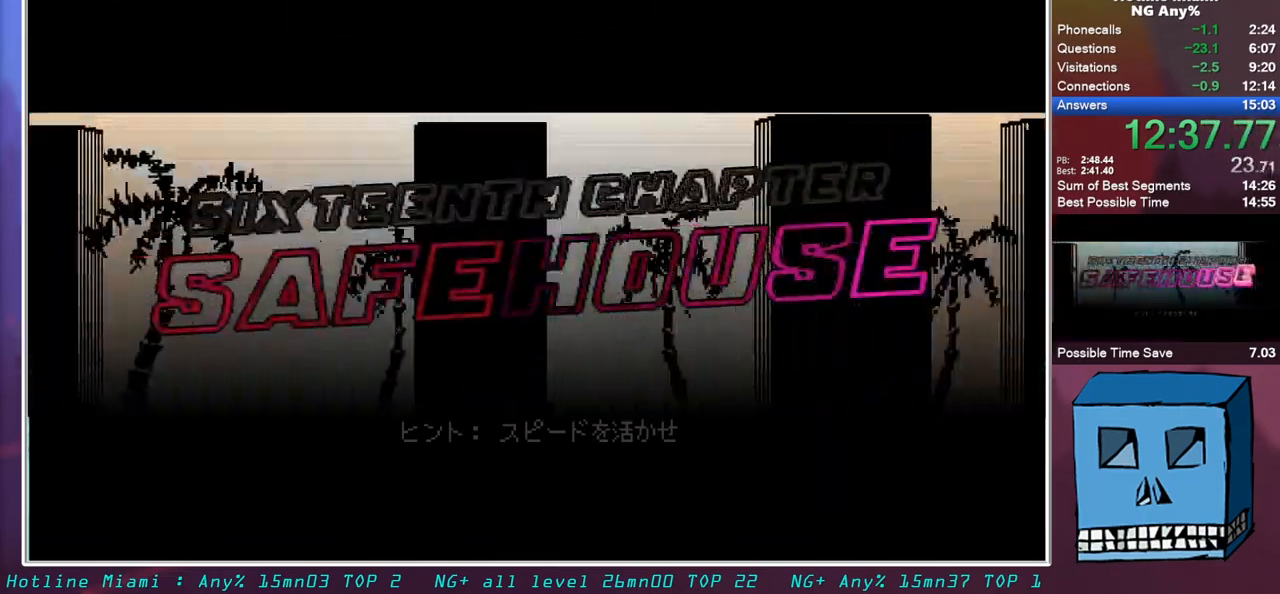
{"keys": ["s"], "mouse": [], "events": []}
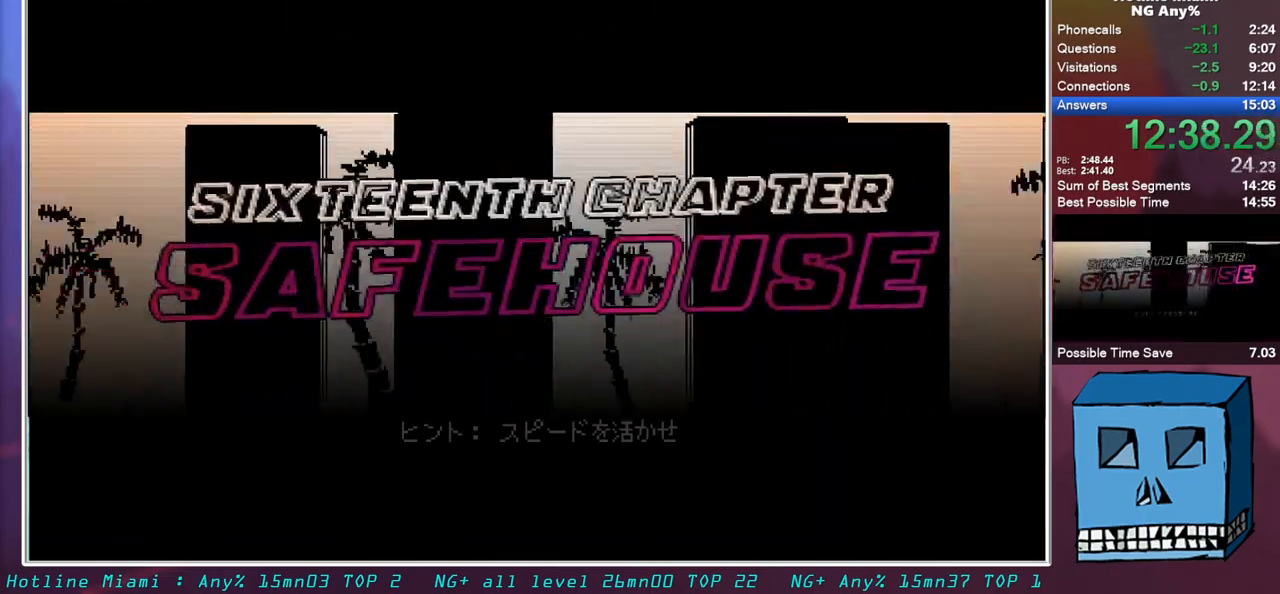
{"keys": ["s"], "mouse": [], "events": []}
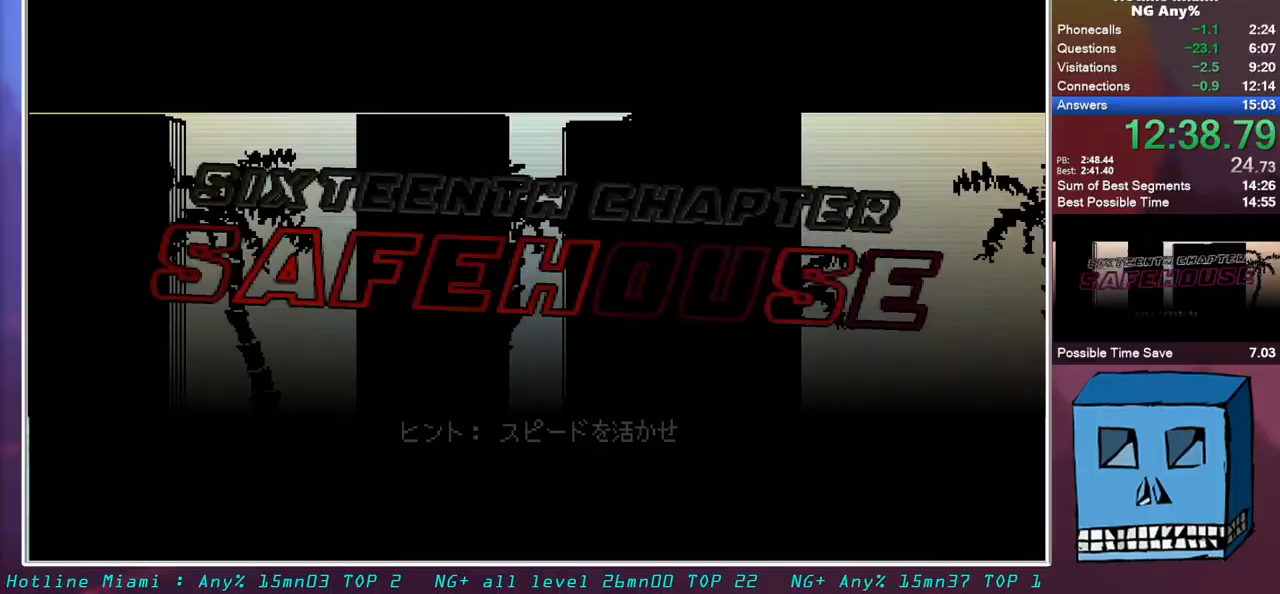
{"keys": ["s"], "mouse": [], "events": []}
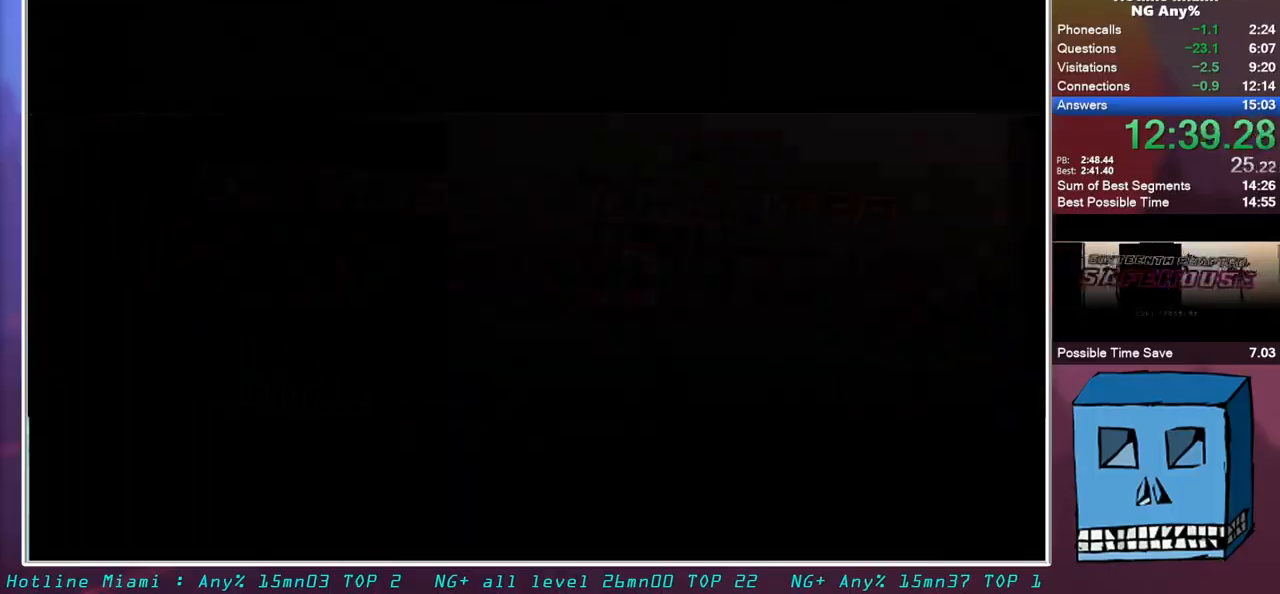
{"keys": ["d", "s"], "mouse": [], "events": [[483, "d", "down"]]}
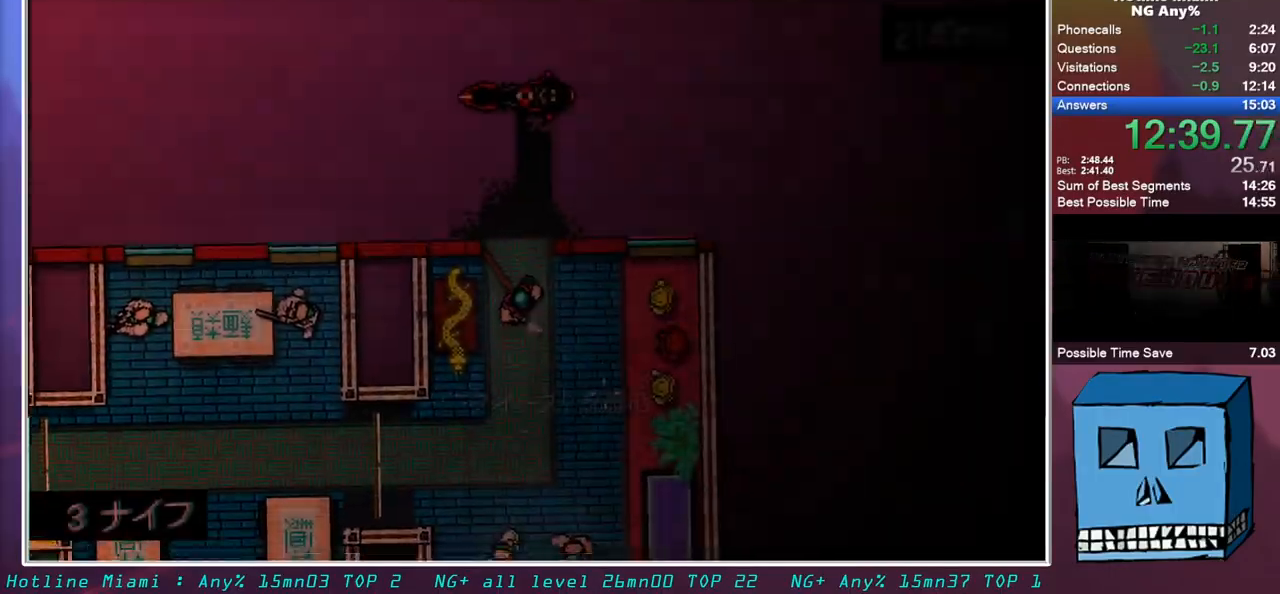
{"keys": ["q", "z"], "mouse": [], "events": [[167, "d", "up"], [300, "mouse_left", "down"], [350, "q", "down"], [400, "s", "up"], [450, "mouse_left", "up"], [450, "z", "down"]]}
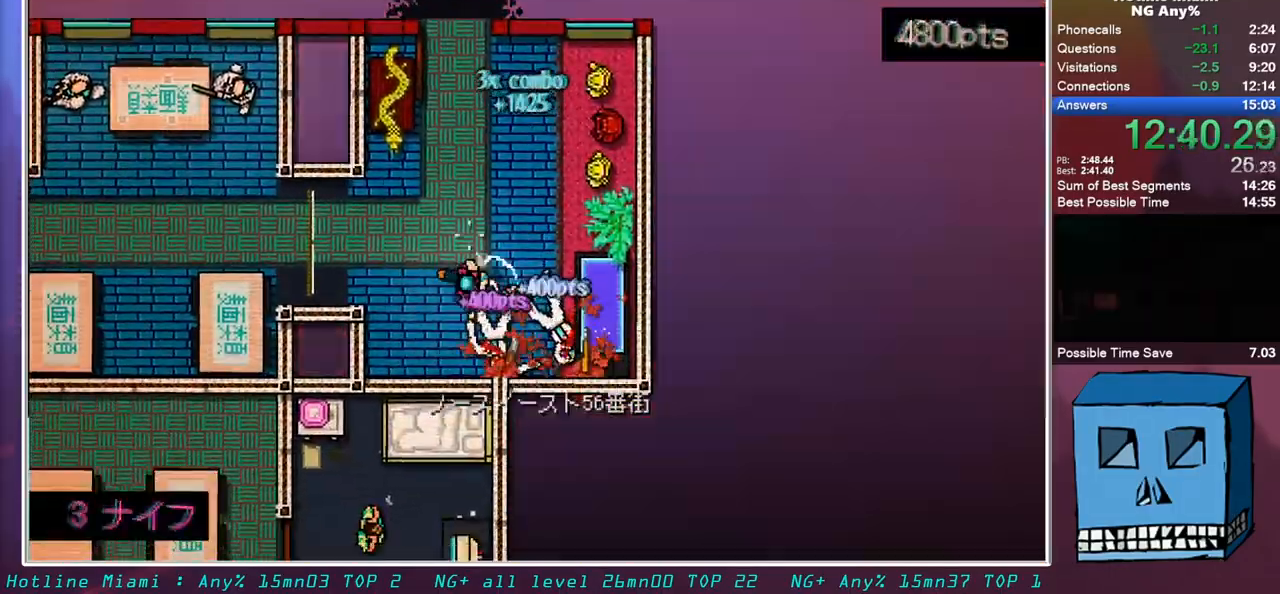
{"keys": ["q", "z"], "mouse": ["left"], "events": [[233, "z", "up"], [367, "mouse_left", "down"], [367, "z", "down"]]}
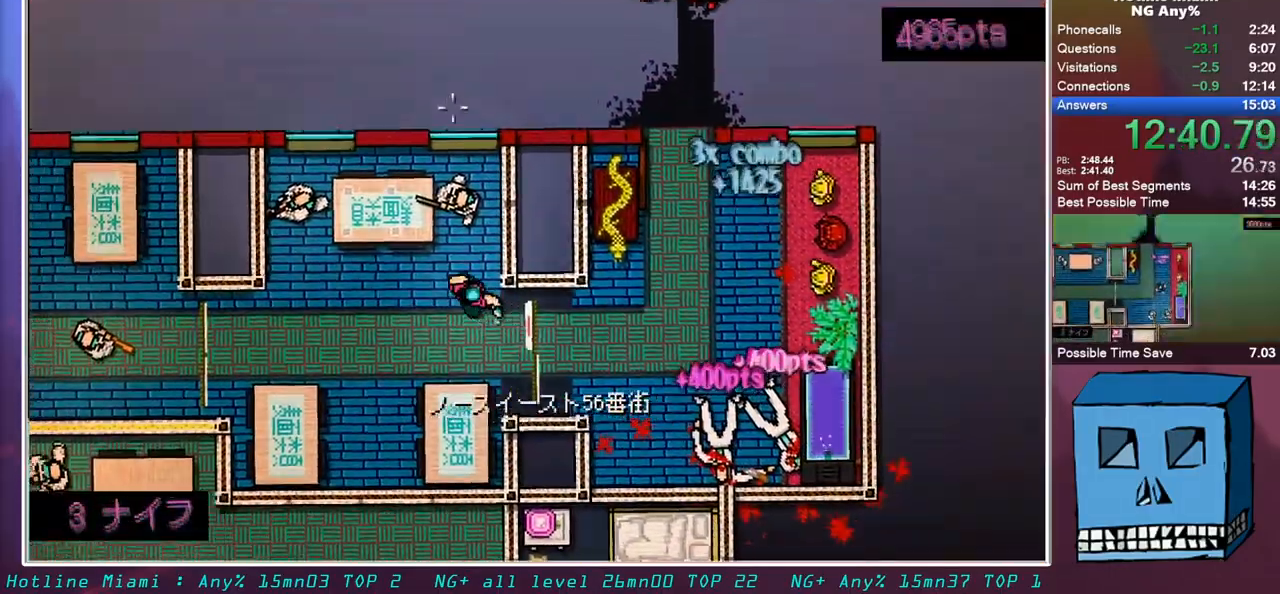
{"keys": ["s"], "mouse": ["left"], "events": [[100, "z", "up"], [283, "s", "down"], [333, "q", "up"]]}
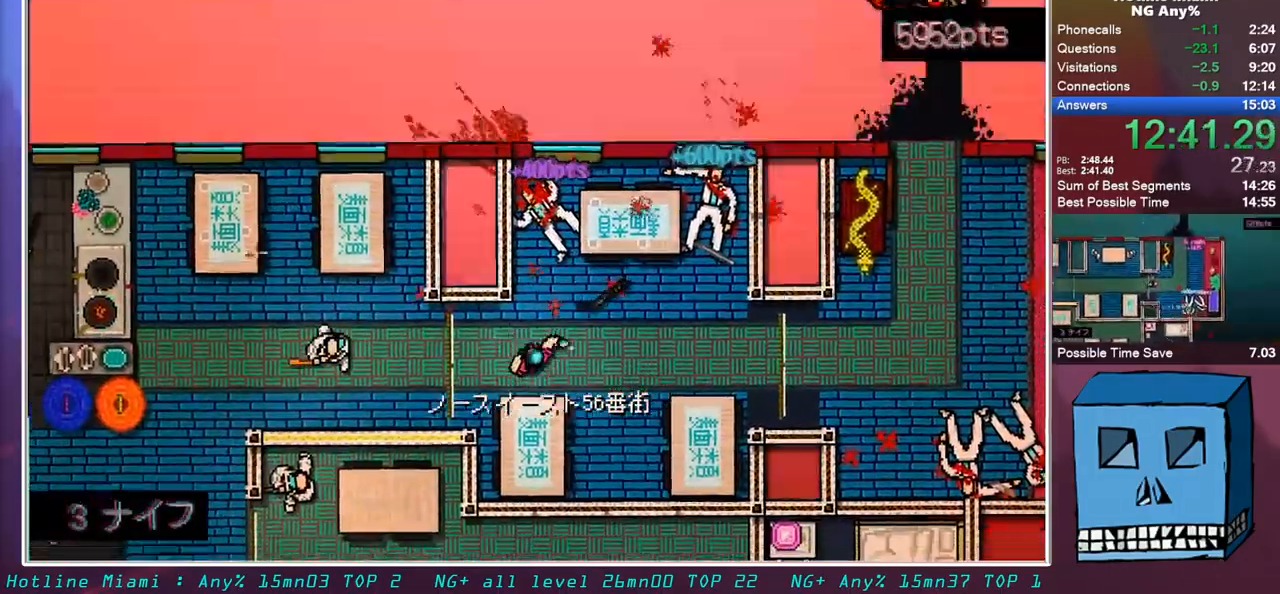
{"keys": [], "mouse": ["left"], "events": [[67, "s", "up"]]}
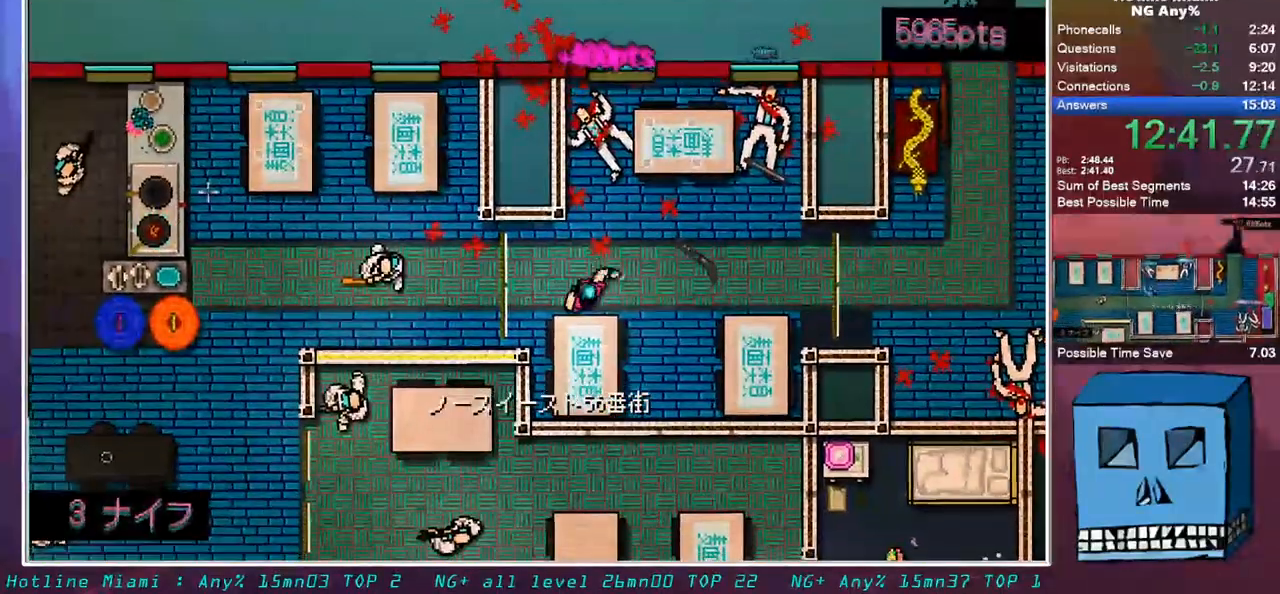
{"keys": [], "mouse": ["left"], "events": []}
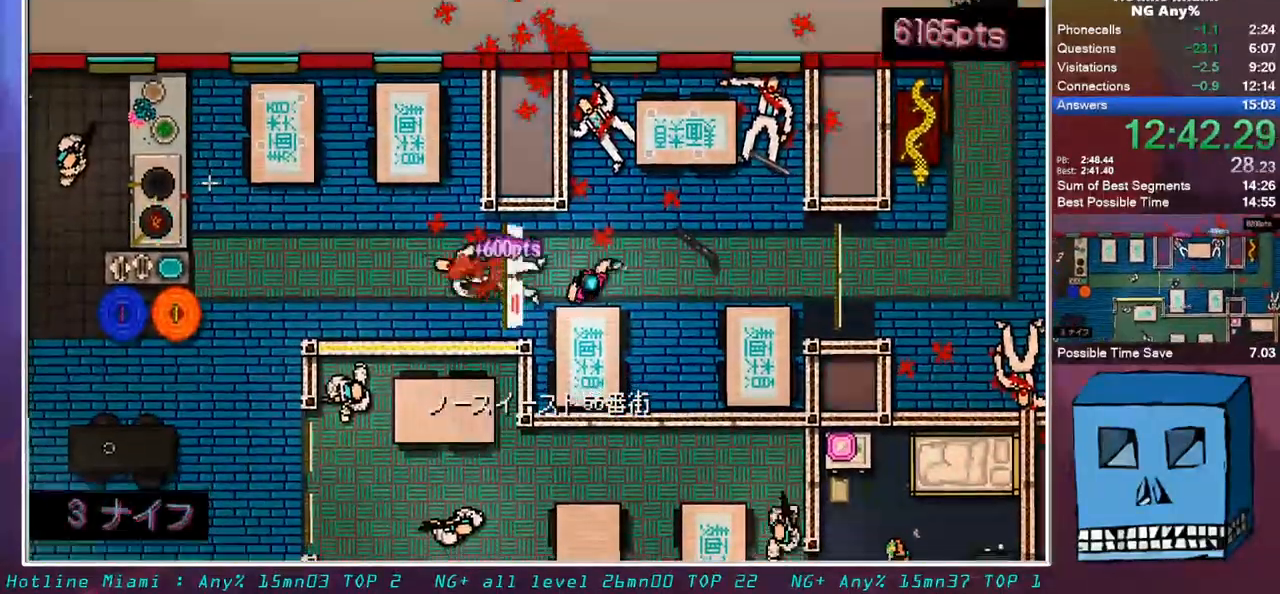
{"keys": ["q"], "mouse": [], "events": [[17, "mouse_left", "up"], [300, "mouse_right", "down"], [333, "q", "down"], [383, "mouse_right", "up"]]}
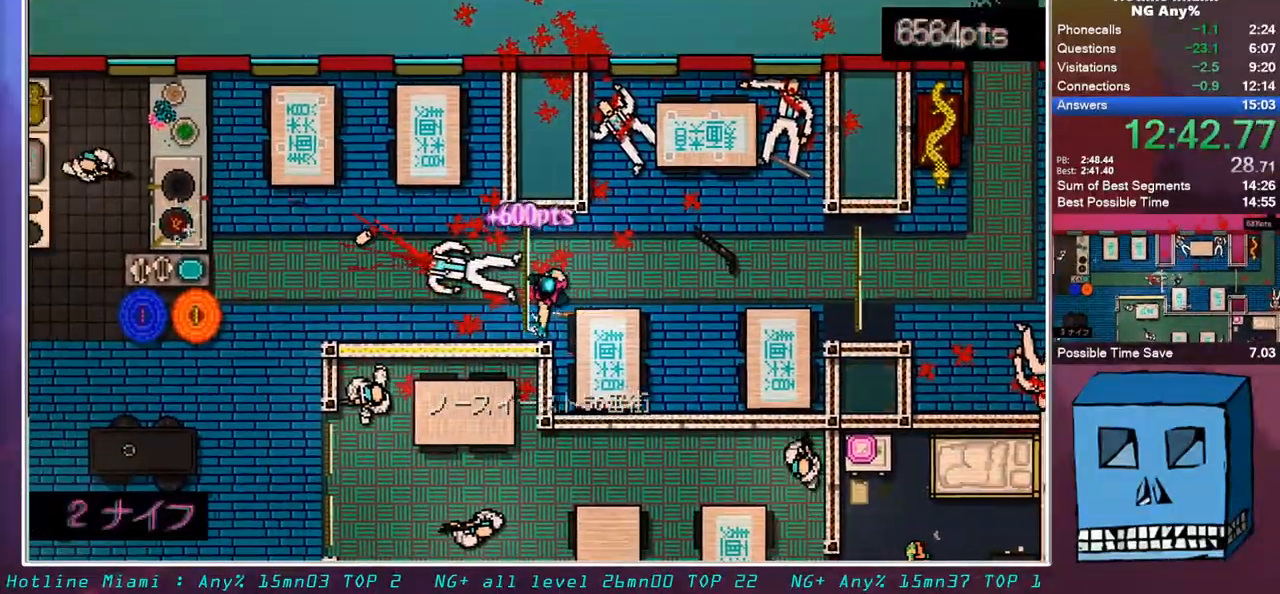
{"keys": ["d"], "mouse": ["right"], "events": [[450, "d", "down"], [450, "mouse_right", "down"], [450, "q", "up"]]}
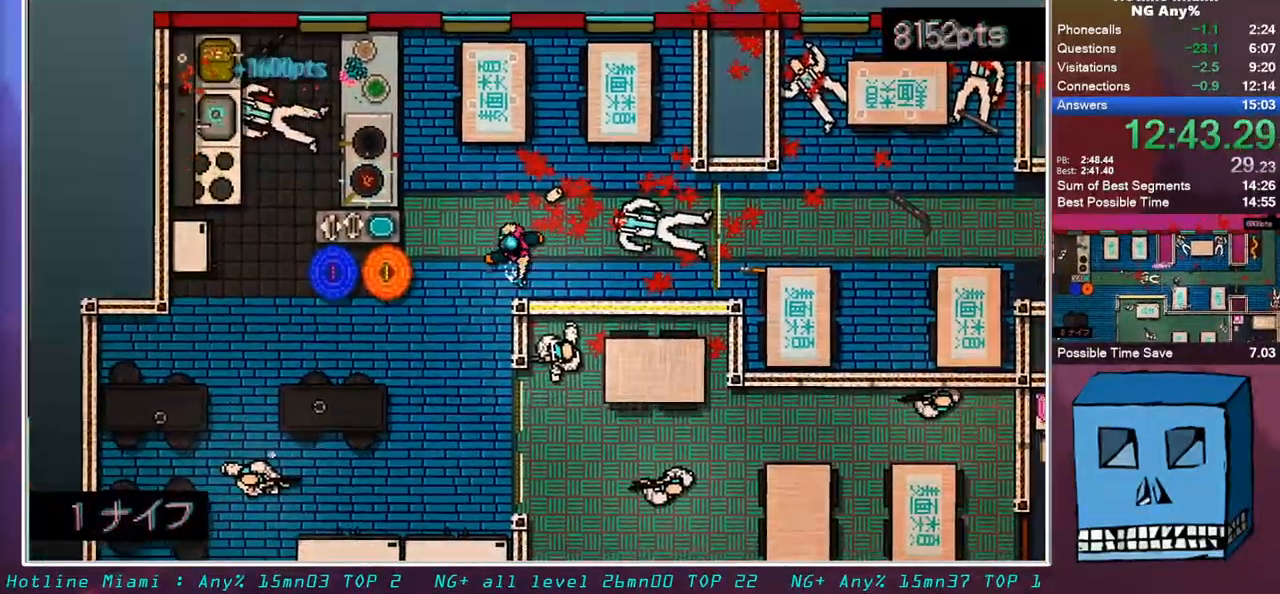
{"keys": ["q", "s"], "mouse": [], "events": [[33, "mouse_right", "up"], [183, "d", "up"], [317, "q", "down"], [467, "s", "down"]]}
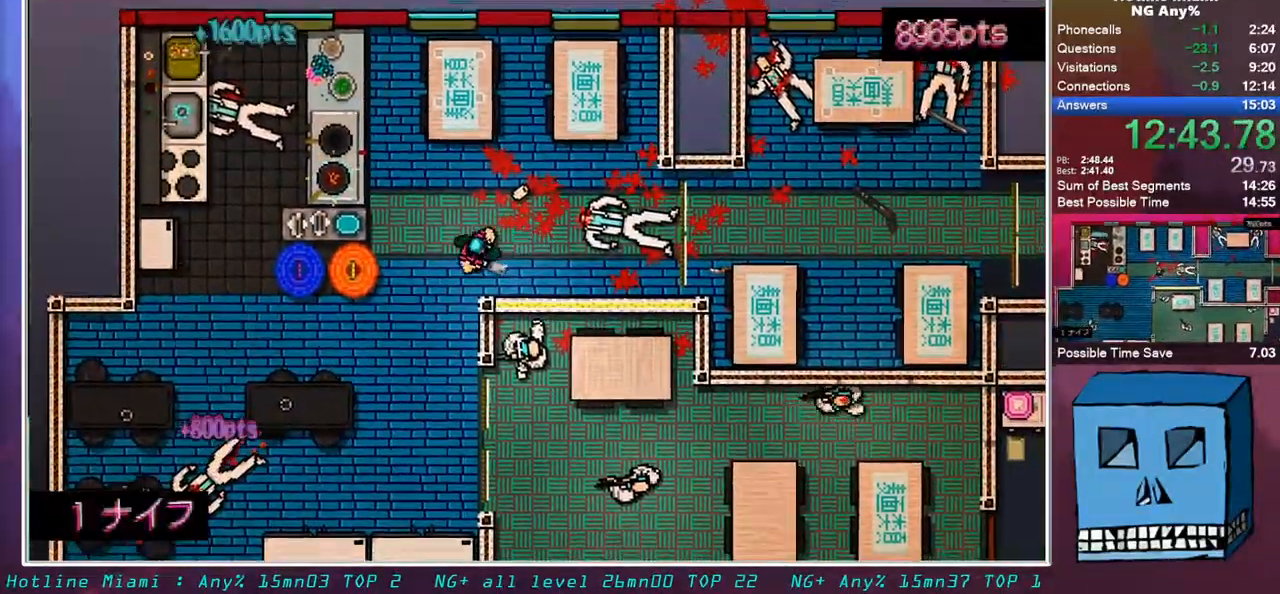
{"keys": ["d"], "mouse": ["right"], "events": [[17, "d", "down"], [67, "q", "up"], [333, "mouse_right", "down"], [433, "s", "up"]]}
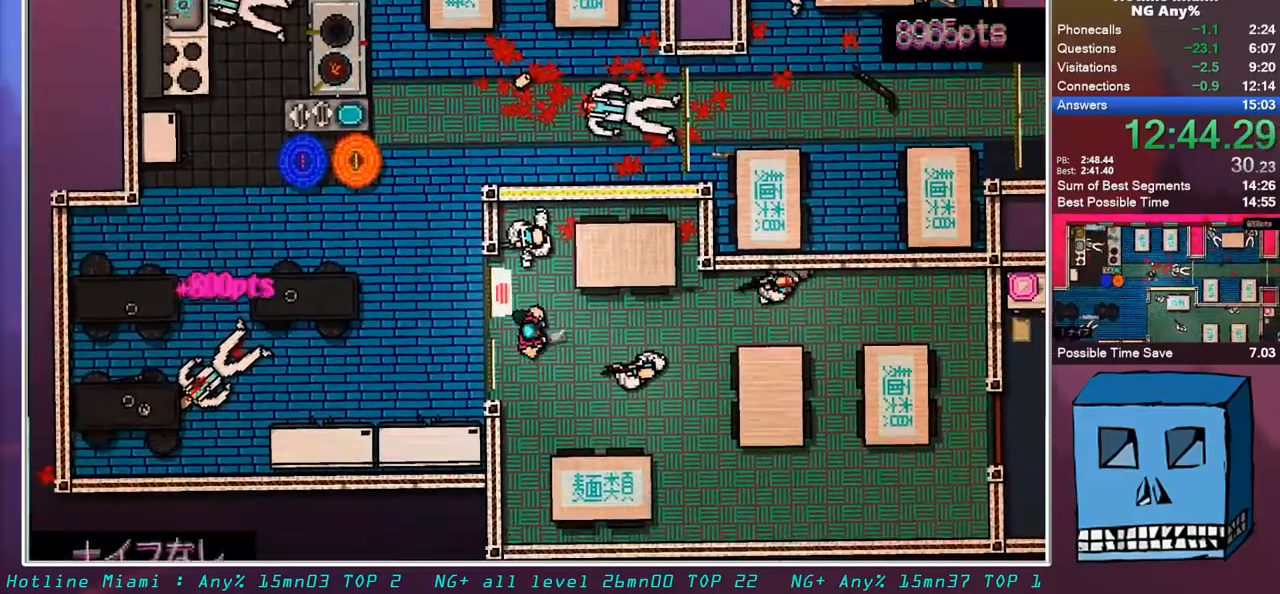
{"keys": [], "mouse": ["left"], "events": [[17, "mouse_right", "up"], [17, "s", "down"], [117, "mouse_left", "down"], [167, "s", "up"], [267, "d", "up"], [350, "q", "down"], [350, "z", "down"], [400, "z", "up"], [450, "q", "up"]]}
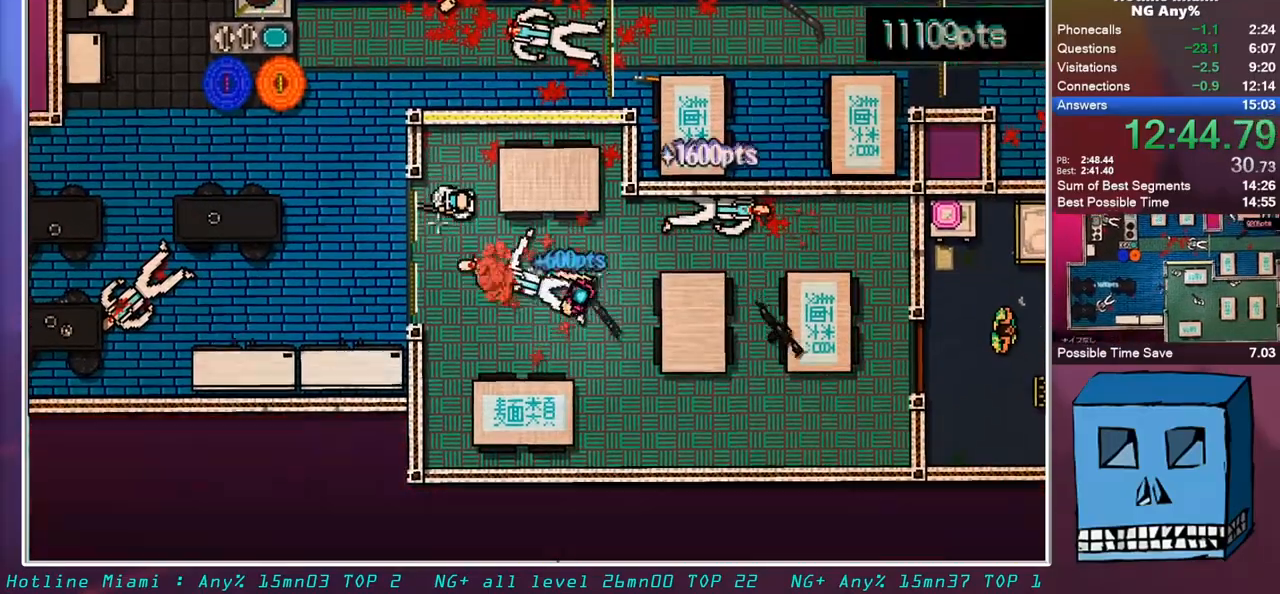
{"keys": ["s"], "mouse": [], "events": [[183, "q", "down"], [183, "s", "down"], [233, "d", "down"], [233, "q", "up"], [283, "mouse_left", "up"], [283, "s", "up"], [333, "s", "down"], [467, "d", "up"]]}
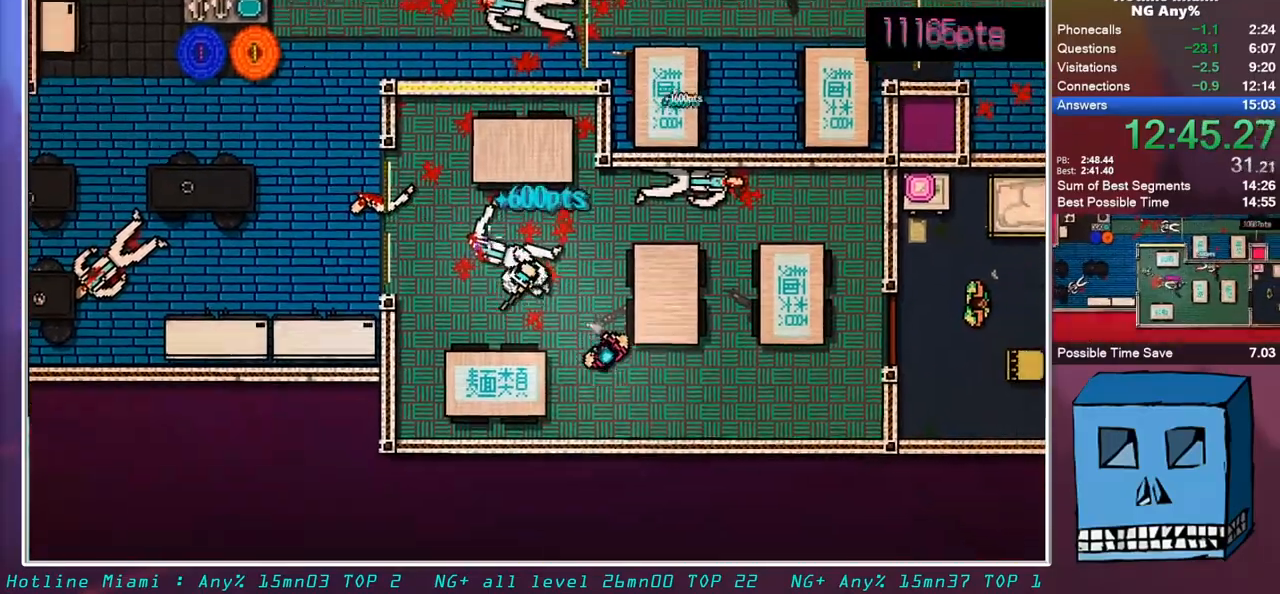
{"keys": ["d"], "mouse": [], "events": [[17, "q", "down"], [17, "s", "up"], [100, "mouse_left", "down"], [150, "d", "down"], [200, "mouse_left", "up"], [200, "q", "up"]]}
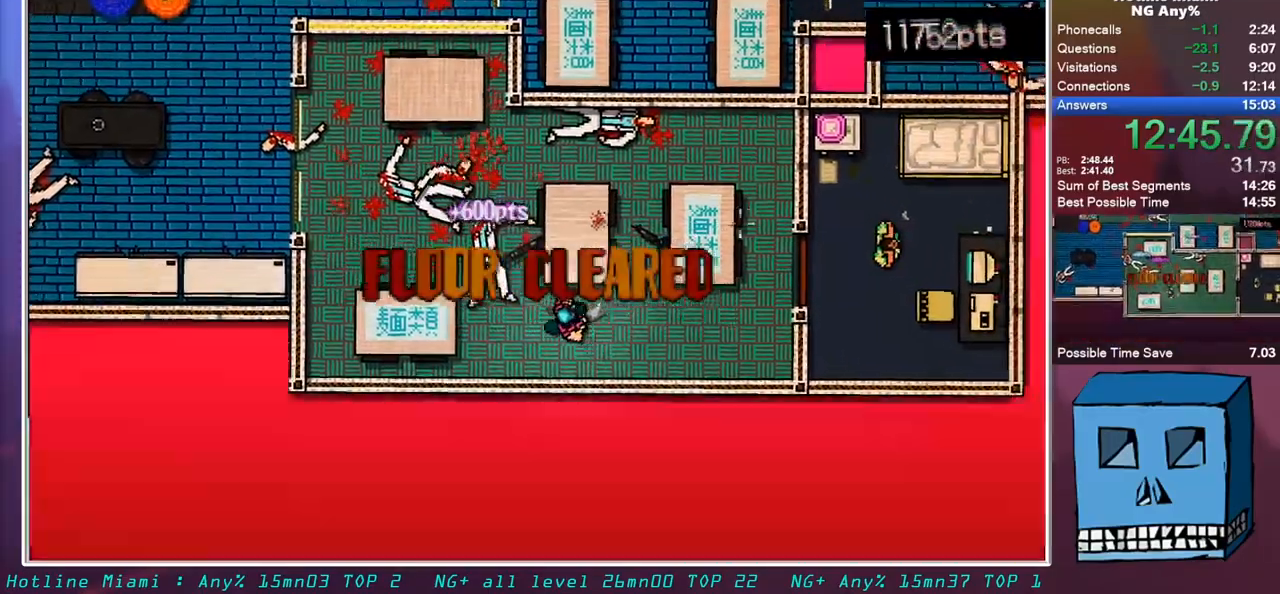
{"keys": ["d"], "mouse": [], "events": [[350, "z", "down"], [500, "z", "up"]]}
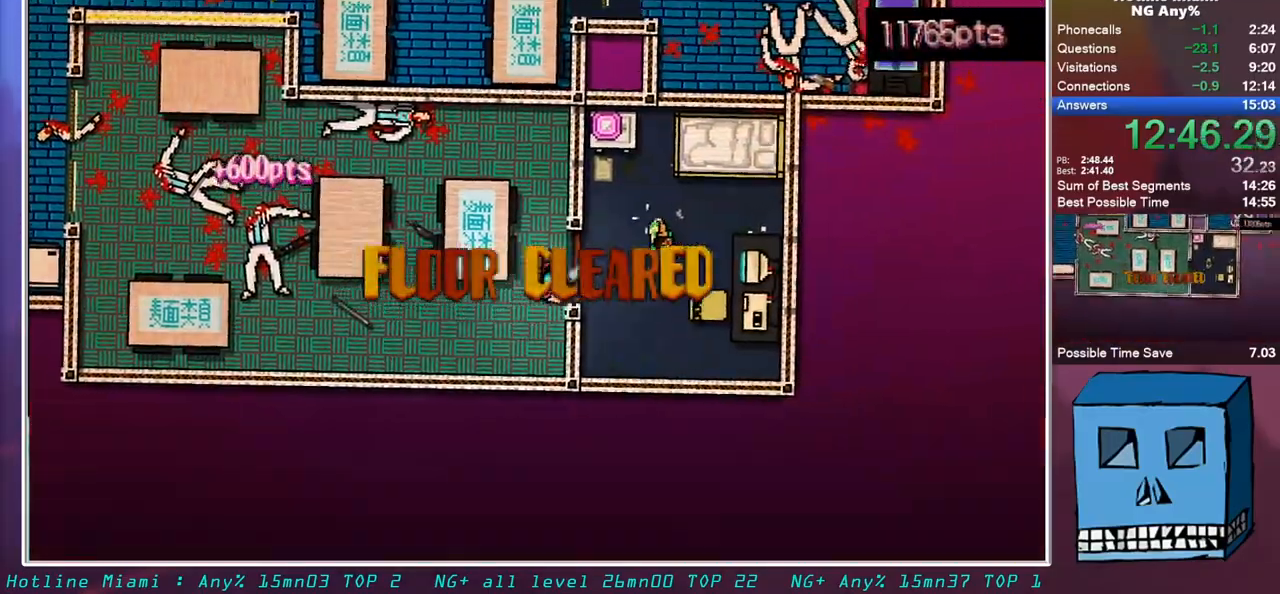
{"keys": ["q"], "mouse": ["left", "right"], "events": [[83, "mouse_right", "down"], [183, "mouse_left", "down"], [283, "q", "down"], [317, "d", "up"], [367, "mouse_left", "up"], [417, "mouse_left", "down"]]}
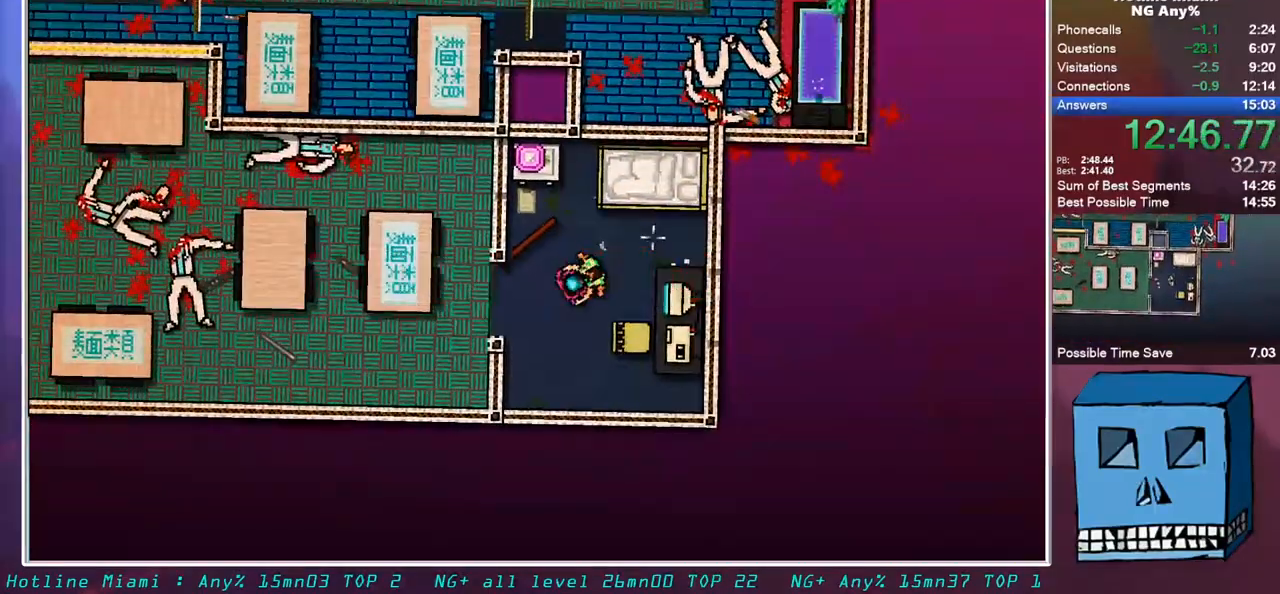
{"keys": ["q"], "mouse": ["left", "right"], "events": [[100, "mouse_left", "up"], [150, "mouse_left", "down"], [200, "mouse_left", "up"], [250, "mouse_left", "down"], [333, "mouse_left", "up"], [383, "mouse_left", "down"]]}
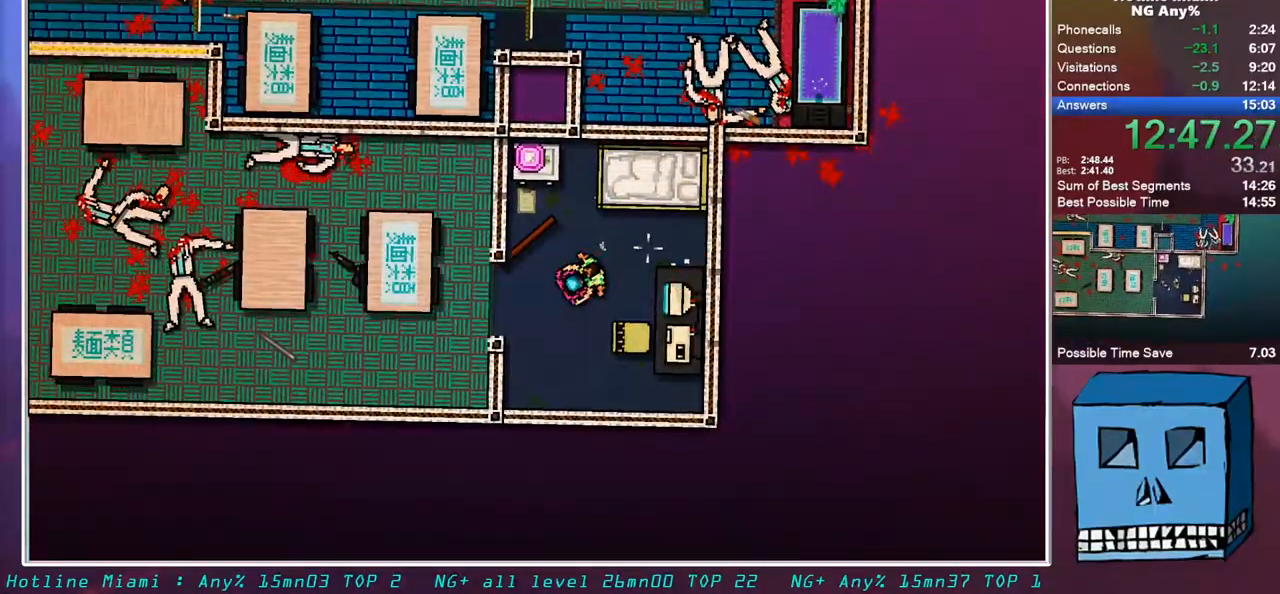
{"keys": ["q"], "mouse": ["left", "right"], "events": [[67, "mouse_left", "up"], [117, "mouse_left", "down"], [300, "mouse_left", "up"], [350, "mouse_left", "down"], [450, "mouse_left", "up"], [500, "mouse_left", "down"]]}
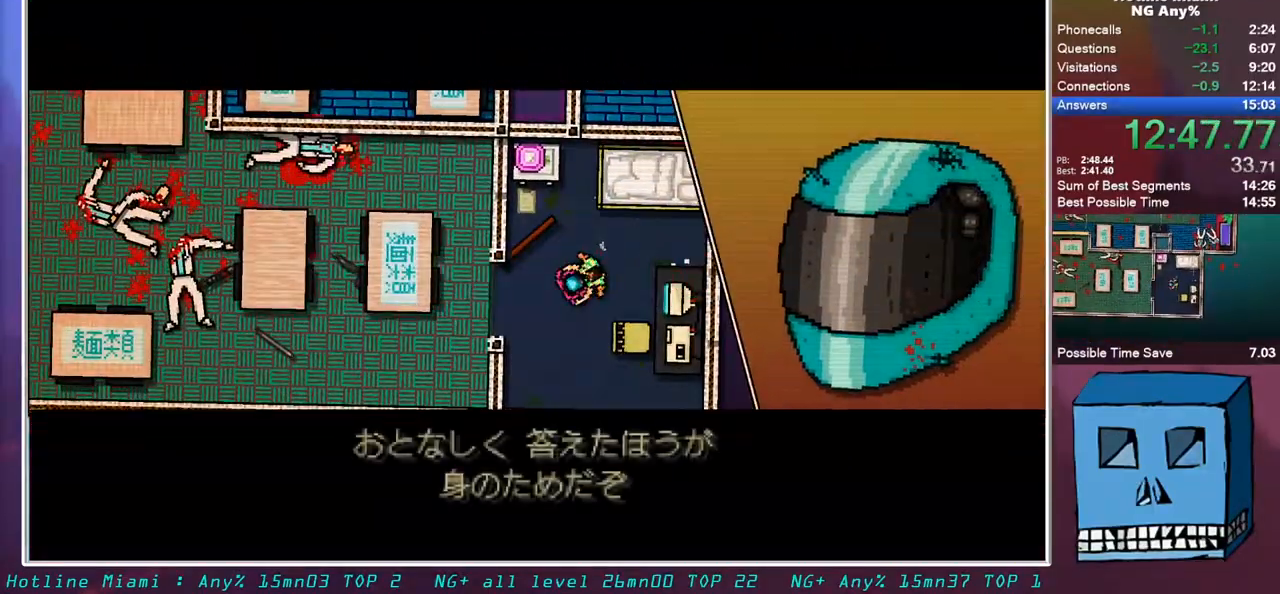
{"keys": ["q"], "mouse": ["left", "right"], "events": [[50, "mouse_left", "up"], [133, "mouse_left", "down"], [183, "mouse_left", "up"], [233, "mouse_left", "down"], [317, "mouse_left", "up"], [367, "mouse_left", "down"], [417, "mouse_left", "up"], [467, "mouse_left", "down"]]}
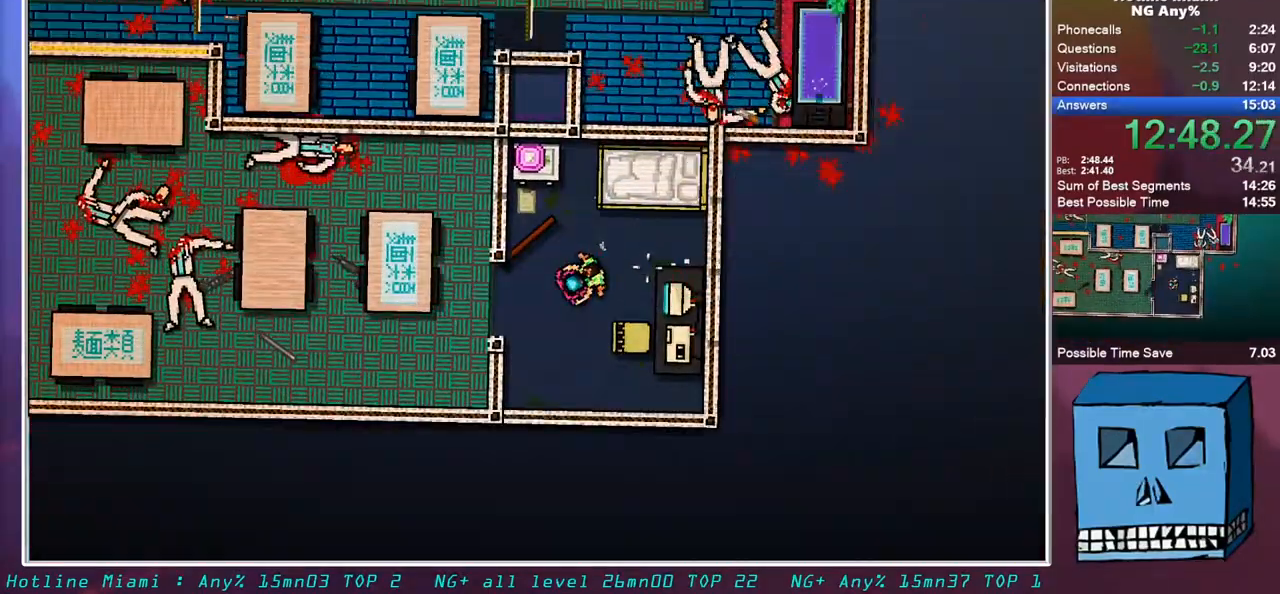
{"keys": ["q"], "mouse": ["left", "right"], "events": [[50, "mouse_left", "up"], [100, "mouse_left", "down"], [150, "mouse_left", "up"], [200, "mouse_left", "down"], [283, "mouse_left", "up"], [333, "mouse_left", "down"]]}
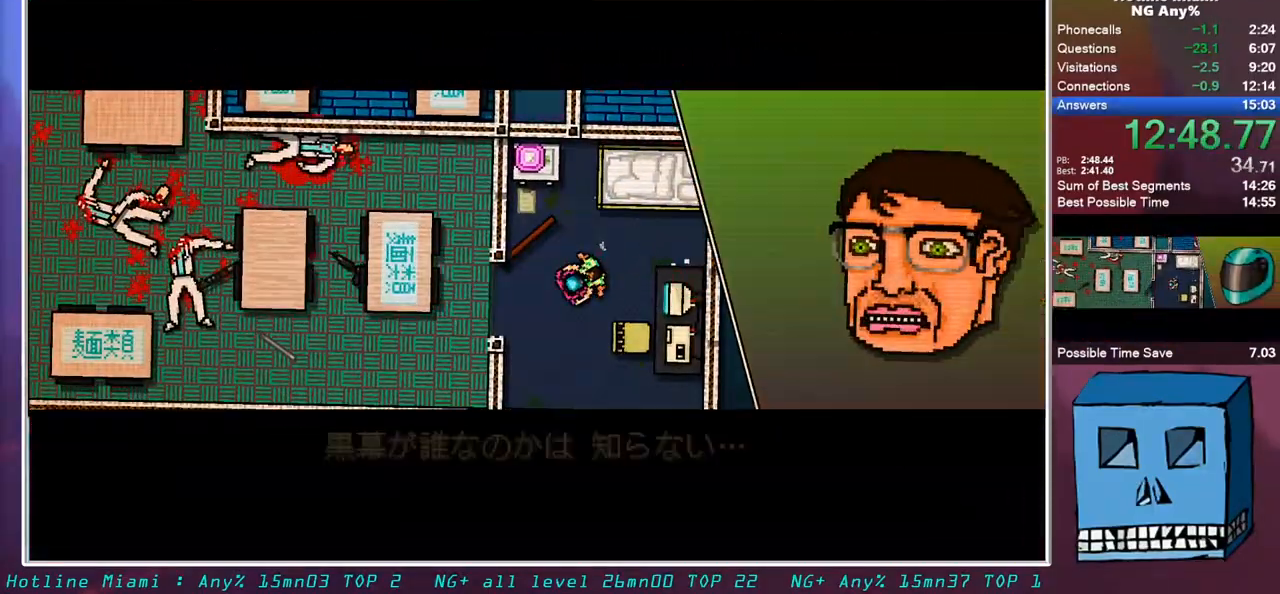
{"keys": ["q", "s"], "mouse": [], "events": [[33, "mouse_left", "up"], [67, "mouse_left", "down"], [167, "mouse_left", "up"], [217, "mouse_left", "down"], [267, "mouse_left", "up"], [300, "mouse_left", "down"], [400, "mouse_left", "up"], [450, "s", "down"], [500, "mouse_right", "up"]]}
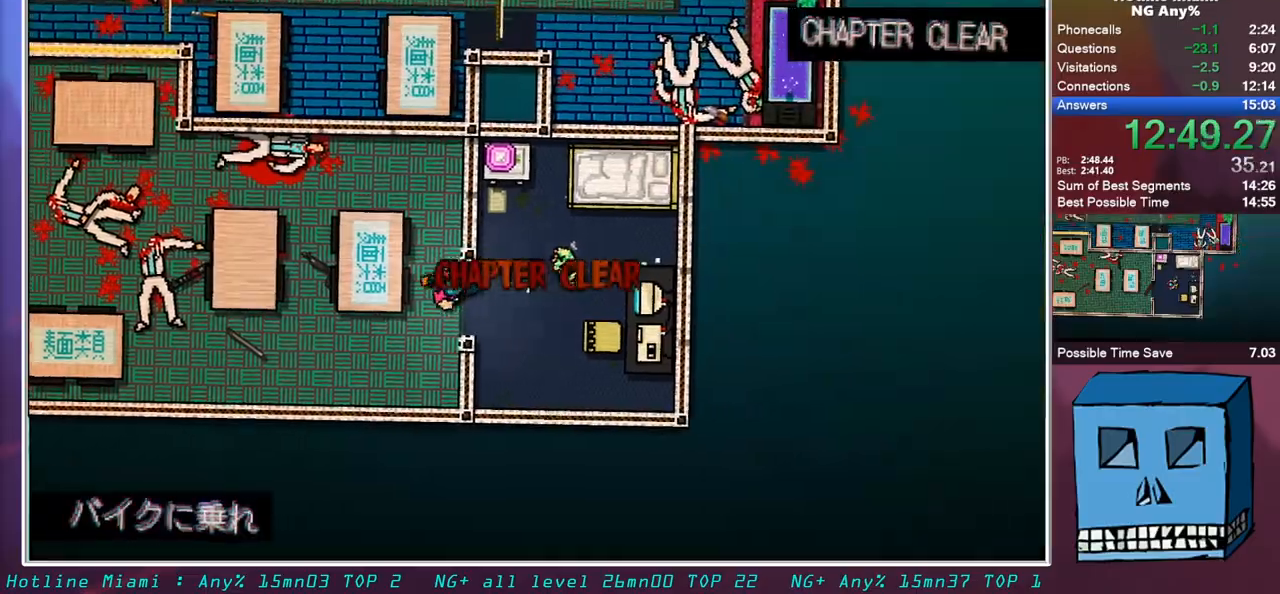
{"keys": ["q"], "mouse": [], "events": [[83, "s", "up"]]}